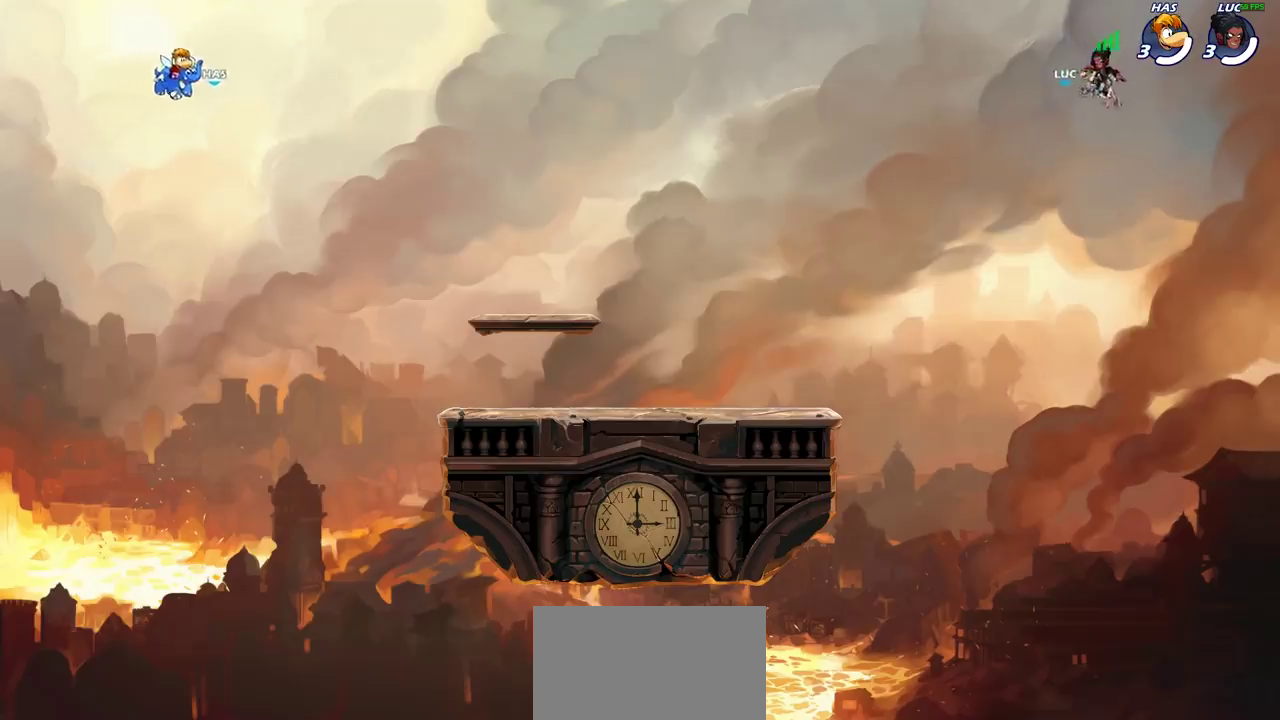
Gameplay with a controller (PlayStation layout); each line is a JSON object with the inputs held at the frame after it (dt_ms = milliseconds from this image to that frame). "events" lists button and stick changes between this image and that frame as [ms after this image, input, new state], when the widget could be followed in between. This document gives stick clicks only as held states, not as events. Not read: R1.
{"dt_ms": 500, "buttons": ["L1", "SELECT"], "left_stick": "center", "right_stick": "center", "events": [[450, "SELECT", "down"], [467, "L1", "down"]]}
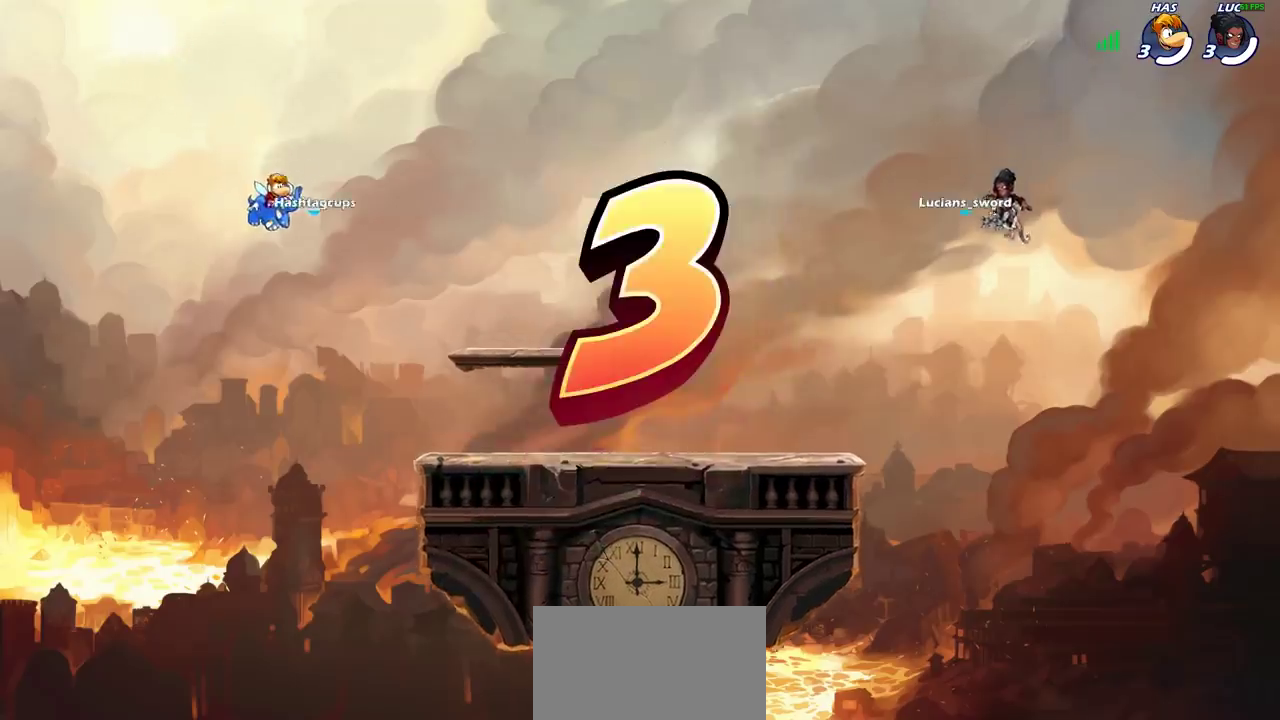
{"dt_ms": 700, "buttons": [], "left_stick": "center", "right_stick": "center", "events": [[117, "L1", "up"], [617, "SELECT", "up"]]}
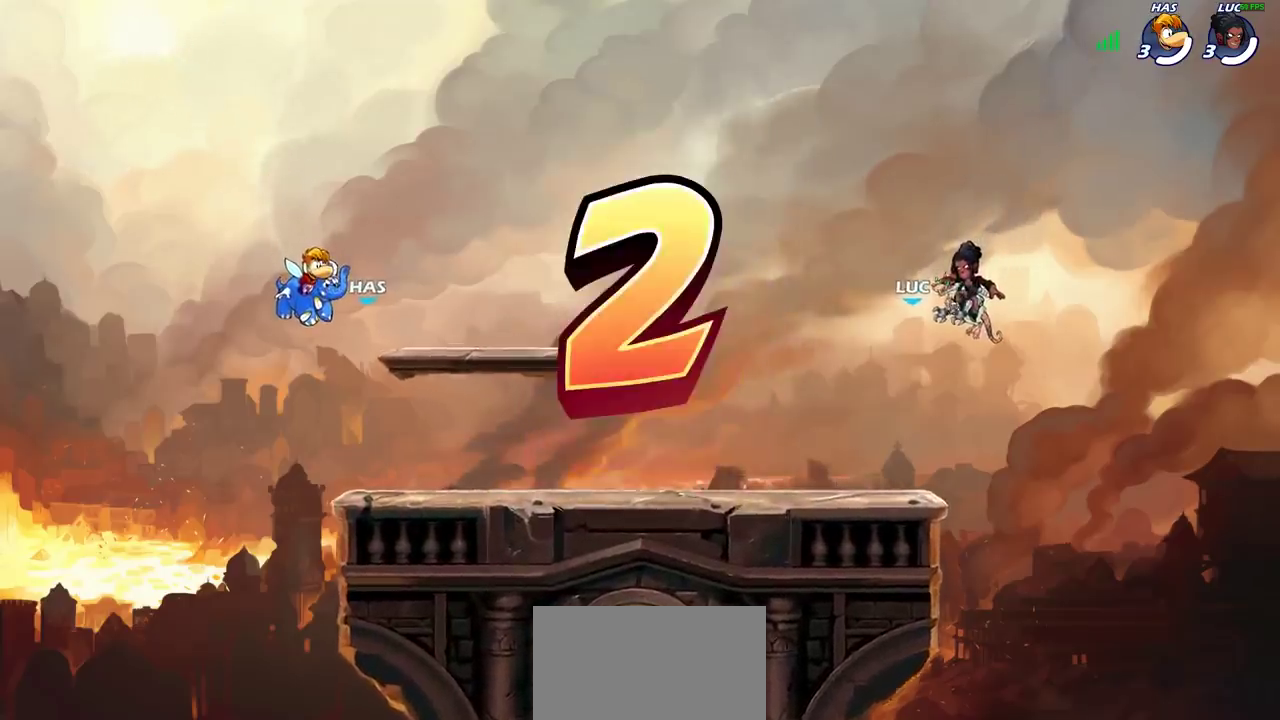
{"dt_ms": 300, "buttons": ["SELECT"], "left_stick": "center", "right_stick": "center", "events": [[117, "SELECT", "down"], [183, "SELECT", "up"], [233, "SELECT", "down"]]}
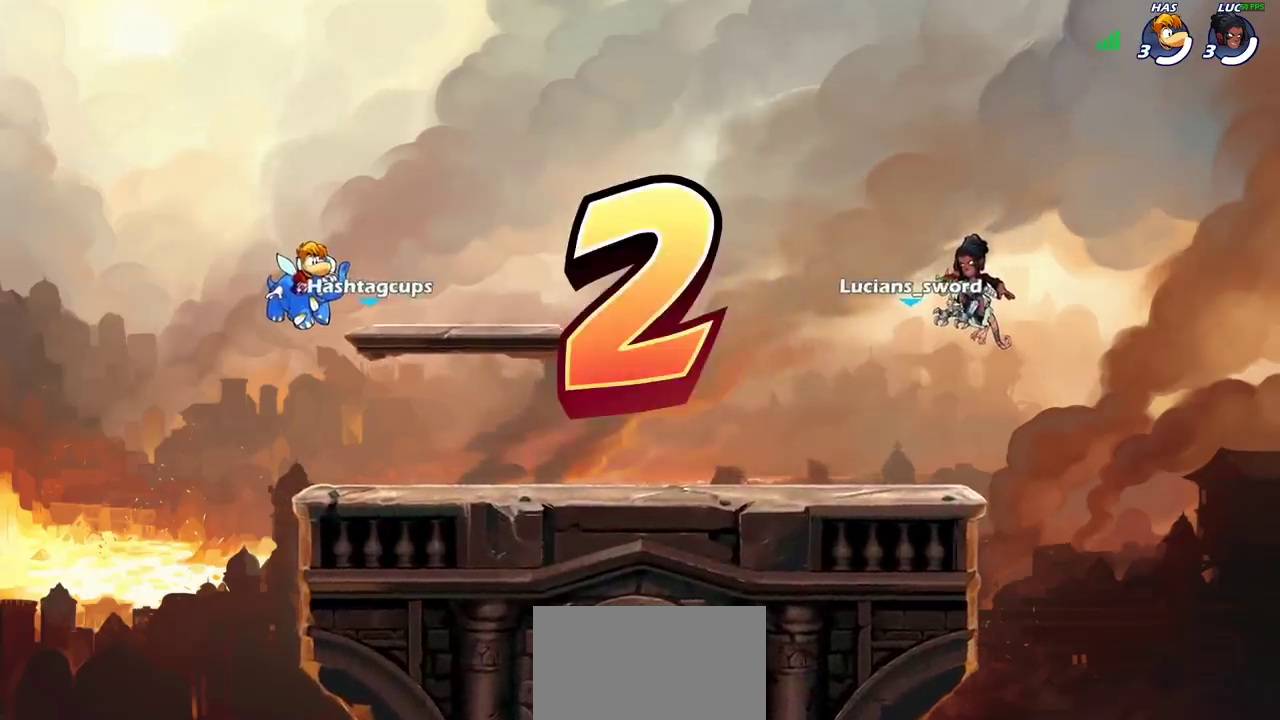
{"dt_ms": 400, "buttons": ["SELECT"], "left_stick": "center", "right_stick": "center", "events": [[67, "SELECT", "up"], [267, "SELECT", "down"]]}
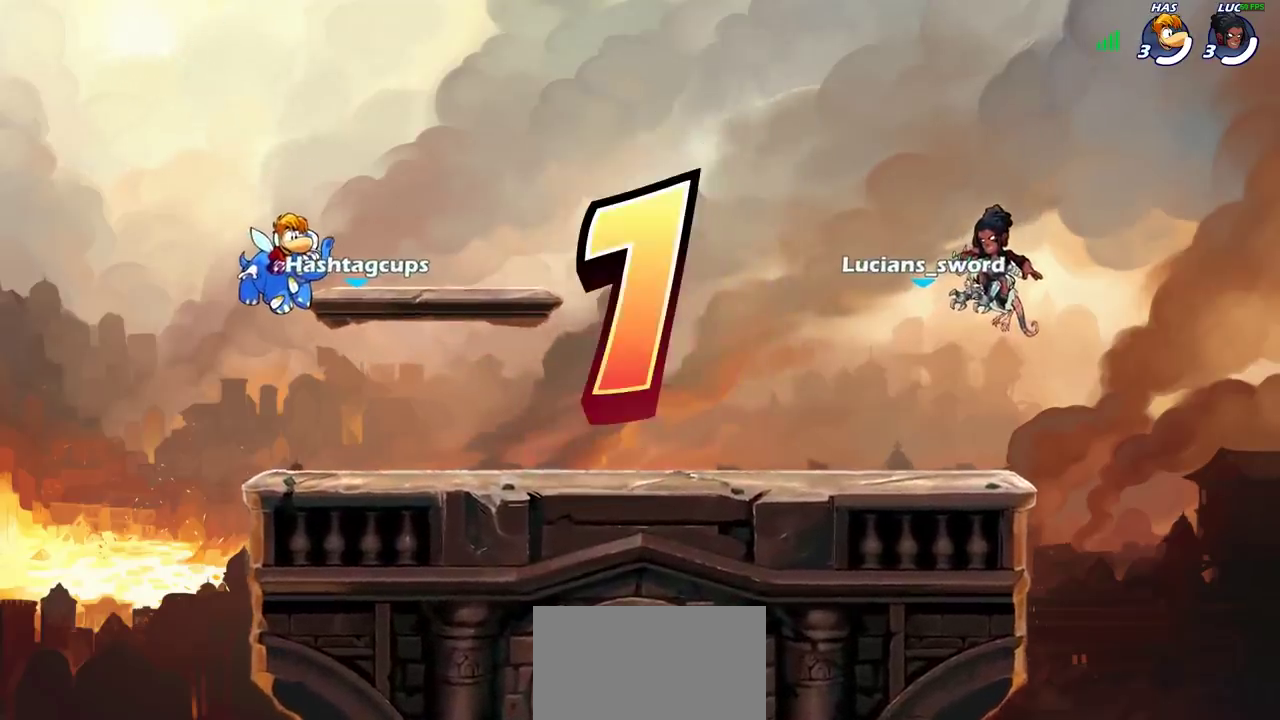
{"dt_ms": 700, "buttons": ["SELECT"], "left_stick": "center", "right_stick": "center", "events": []}
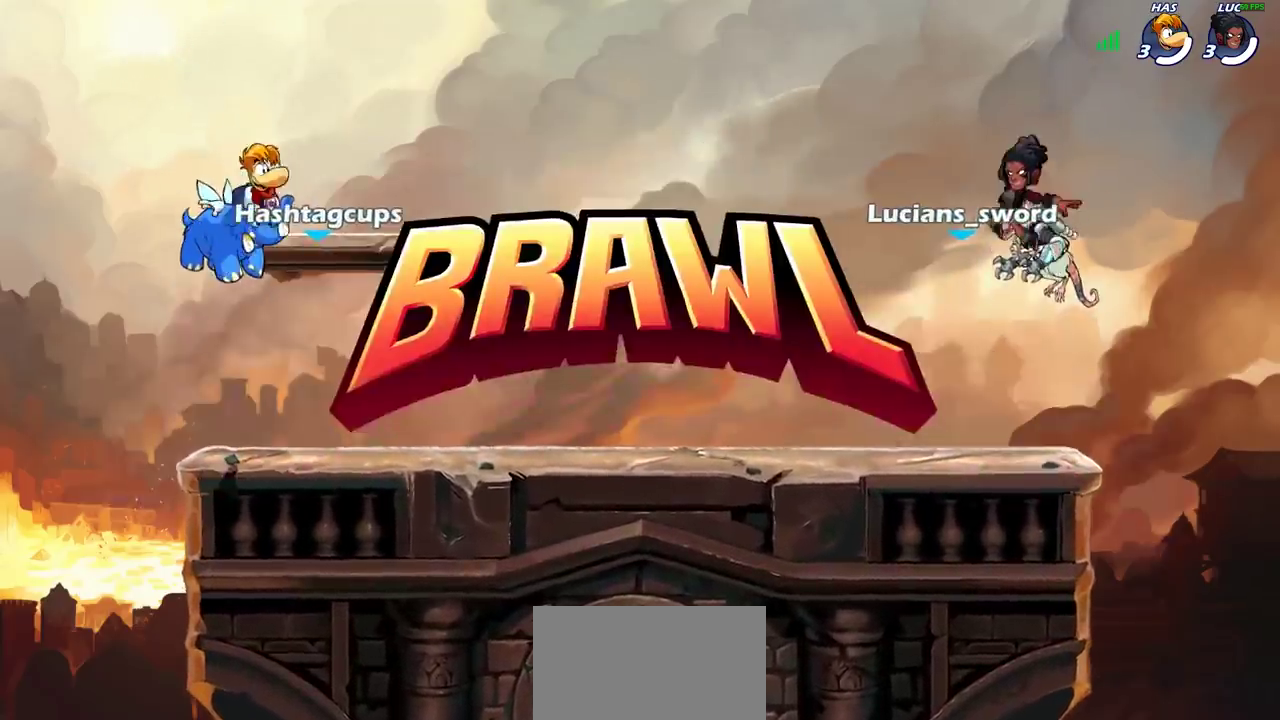
{"dt_ms": 400, "buttons": ["SELECT"], "left_stick": "center", "right_stick": "center", "events": []}
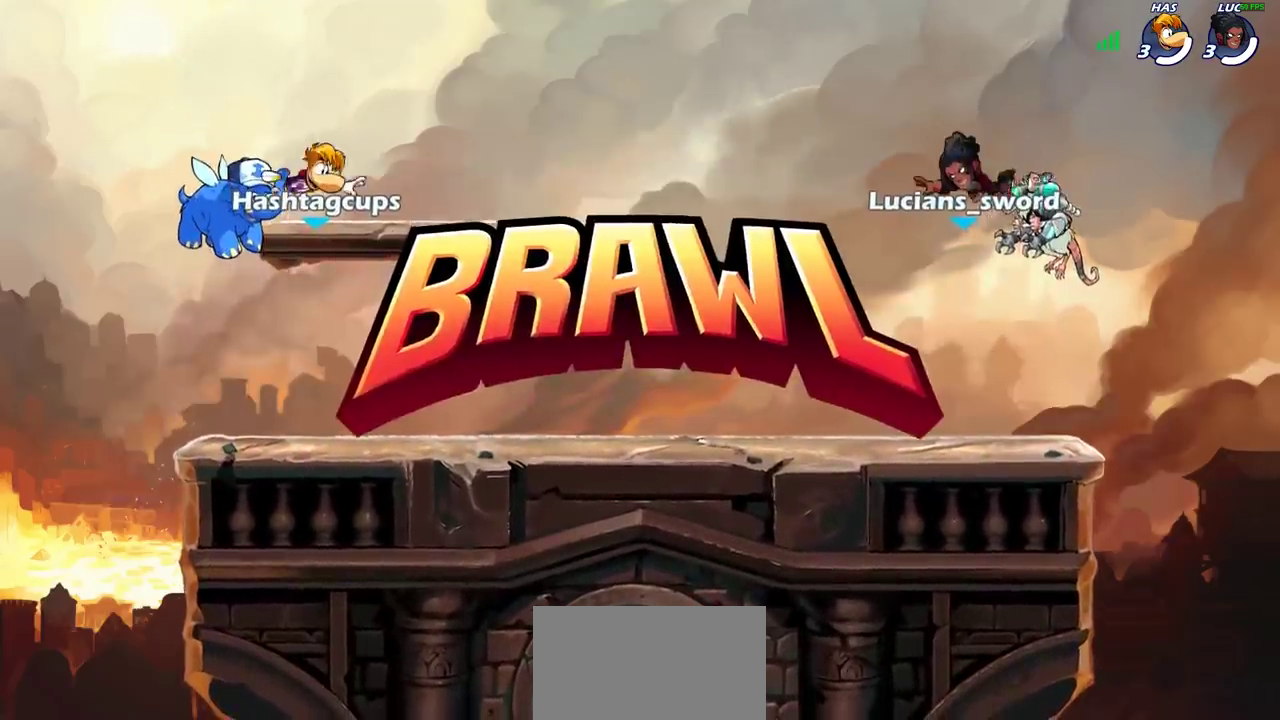
{"dt_ms": 600, "buttons": ["SELECT"], "left_stick": "center", "right_stick": "center", "events": [[450, "right_stick", "up"], [550, "right_stick", "center"]]}
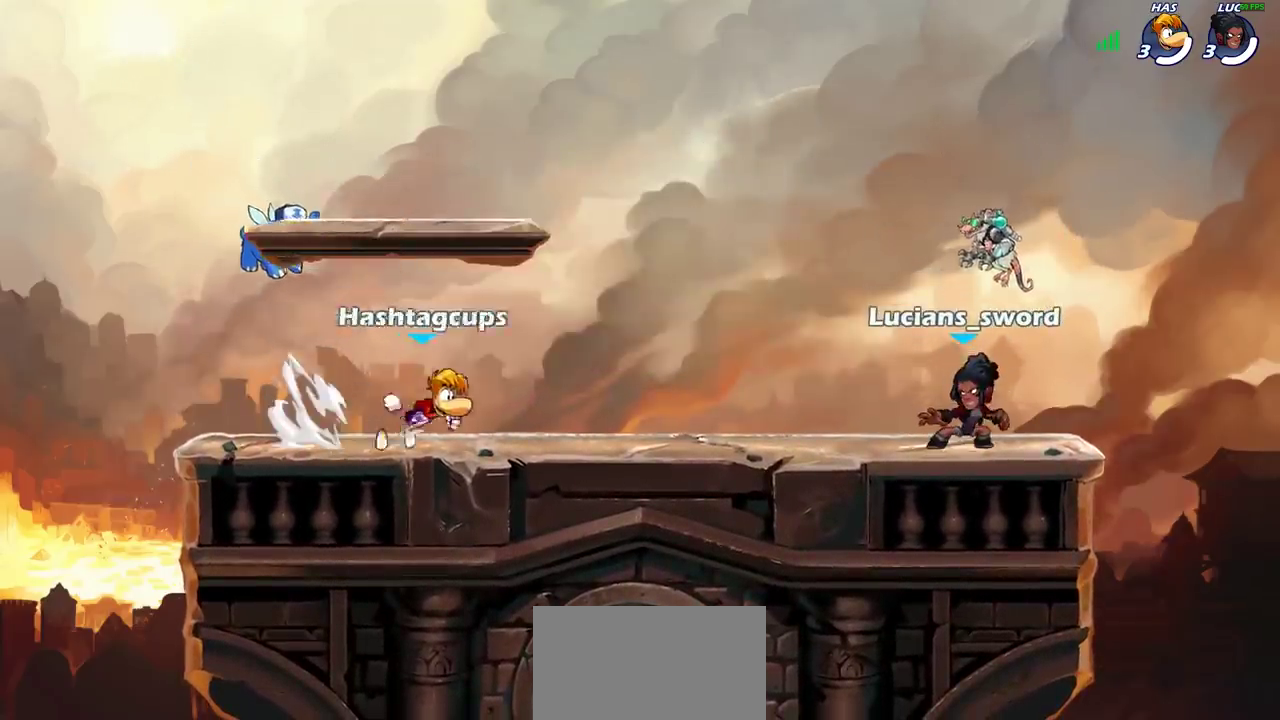
{"dt_ms": 400, "buttons": [], "left_stick": "center", "right_stick": "center", "events": [[67, "right_stick", "up"], [150, "right_stick", "center"], [167, "SELECT", "up"]]}
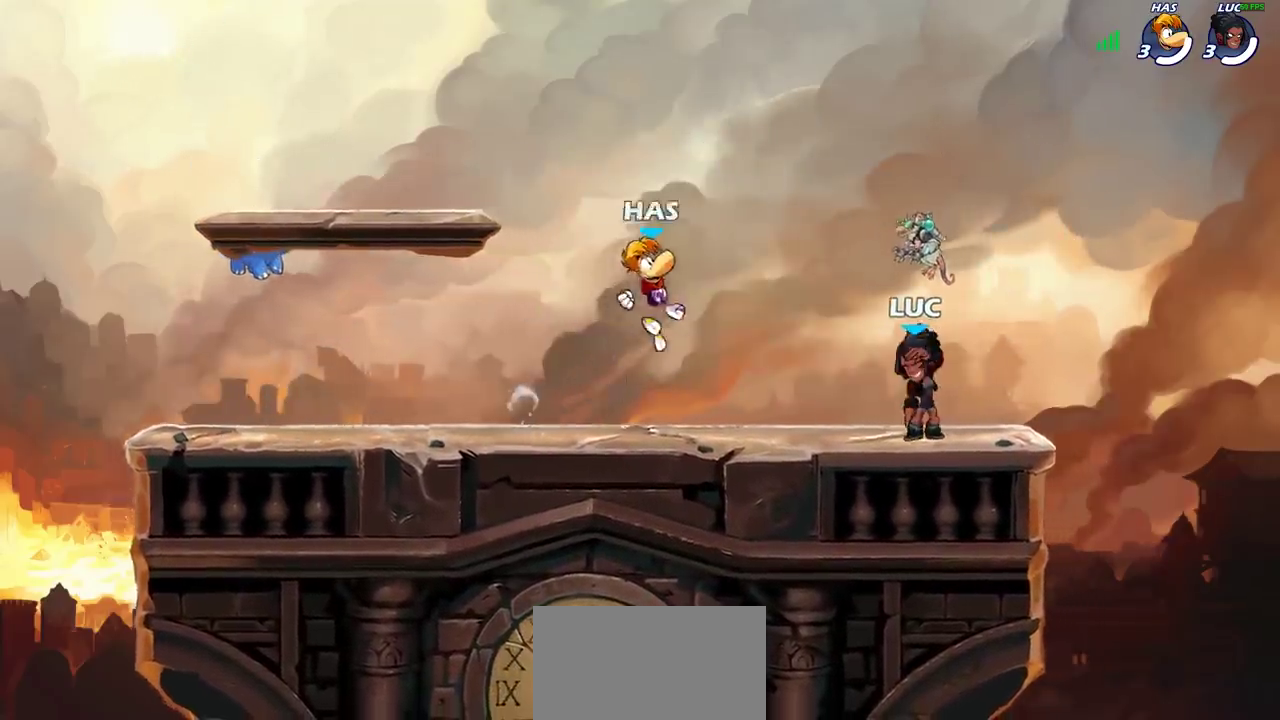
{"dt_ms": 300, "buttons": [], "left_stick": "center", "right_stick": "center", "events": []}
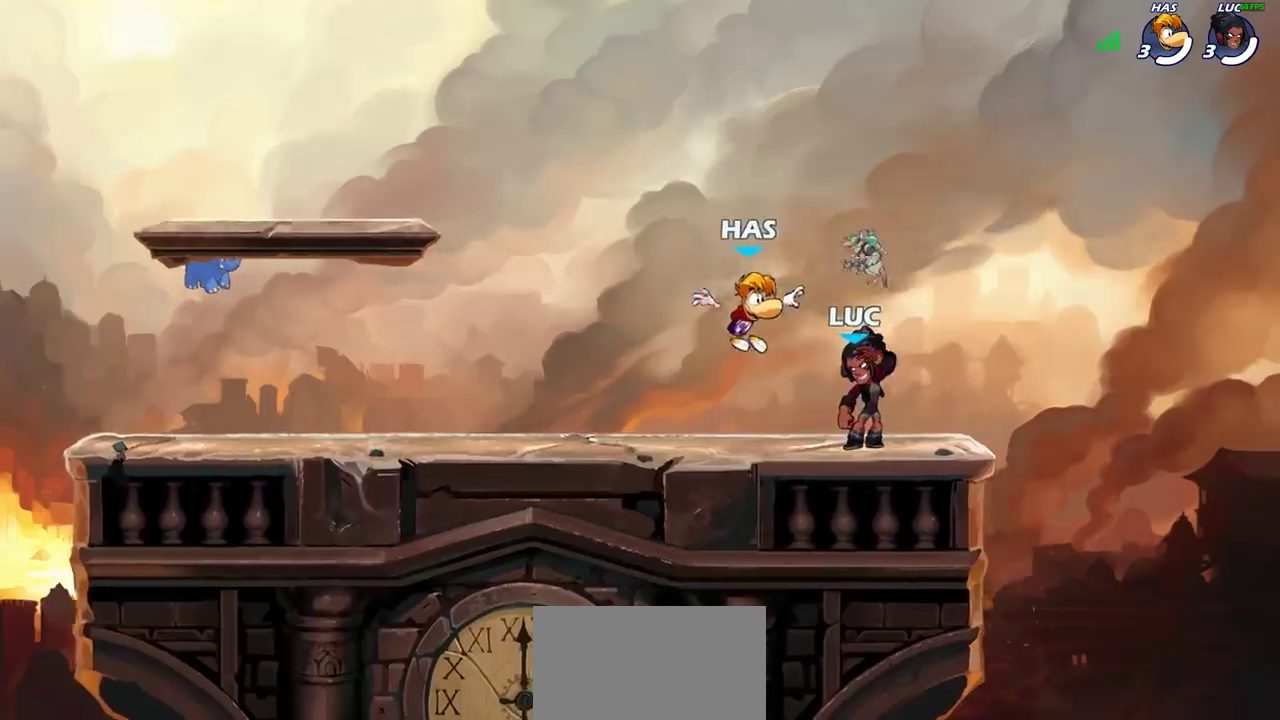
{"dt_ms": 700, "buttons": [], "left_stick": "left", "right_stick": "center", "events": [[650, "left_stick", "left"]]}
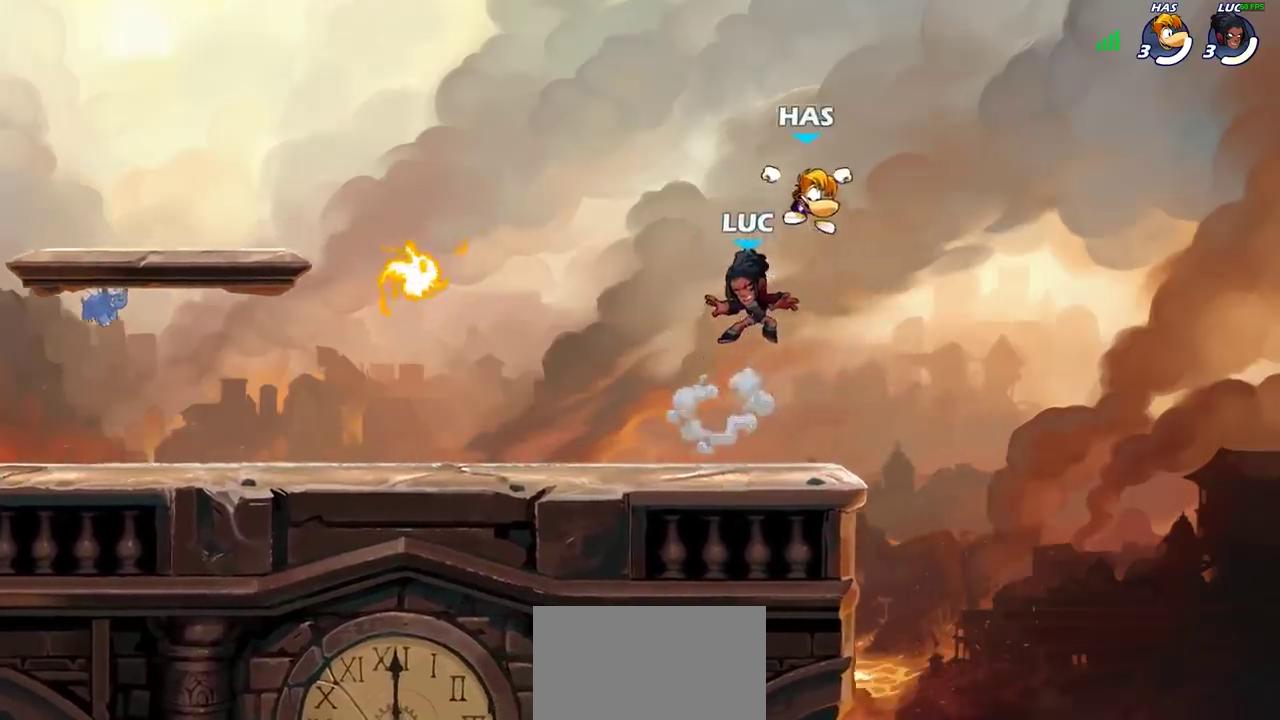
{"dt_ms": 700, "buttons": [], "left_stick": "left", "right_stick": "center", "events": [[100, "R2", "down"], [100, "left_stick", "down-left"], [300, "R2", "up"], [367, "left_stick", "left"]]}
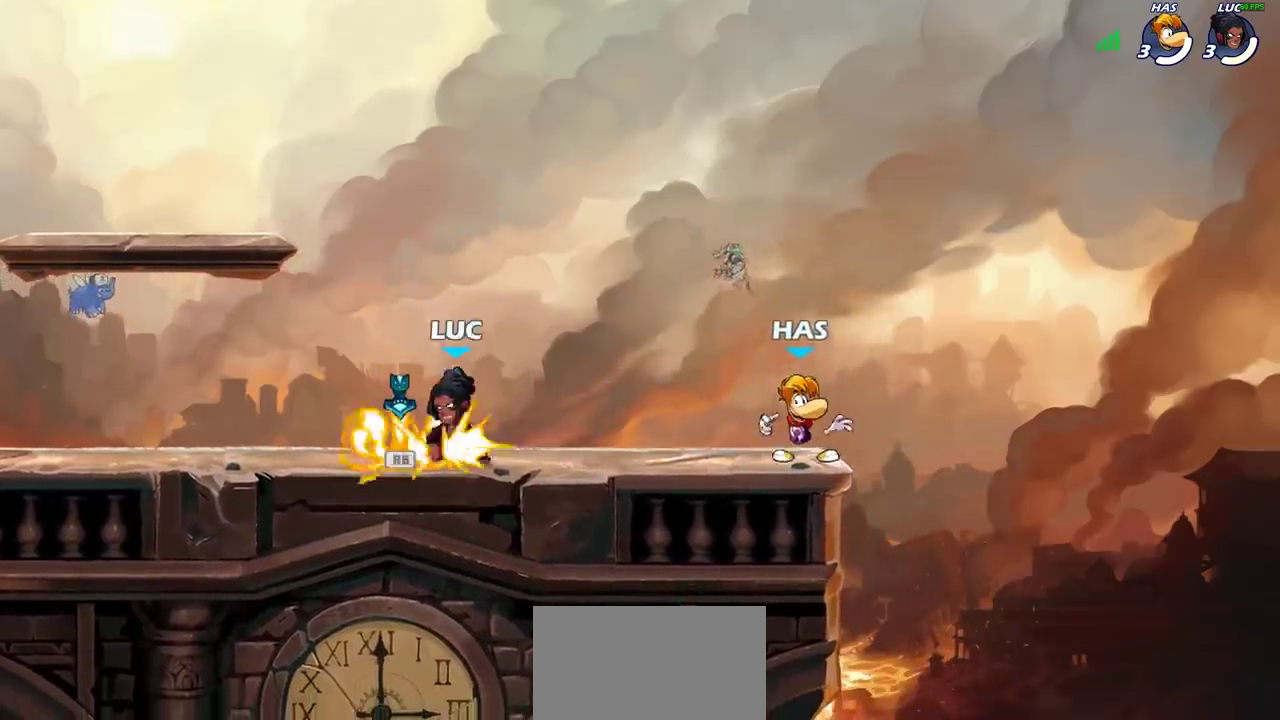
{"dt_ms": 300, "buttons": [], "left_stick": "center", "right_stick": "center", "events": [[50, "left_stick", "right"], [167, "left_stick", "center"], [183, "SQUARE", "down"], [300, "SQUARE", "up"]]}
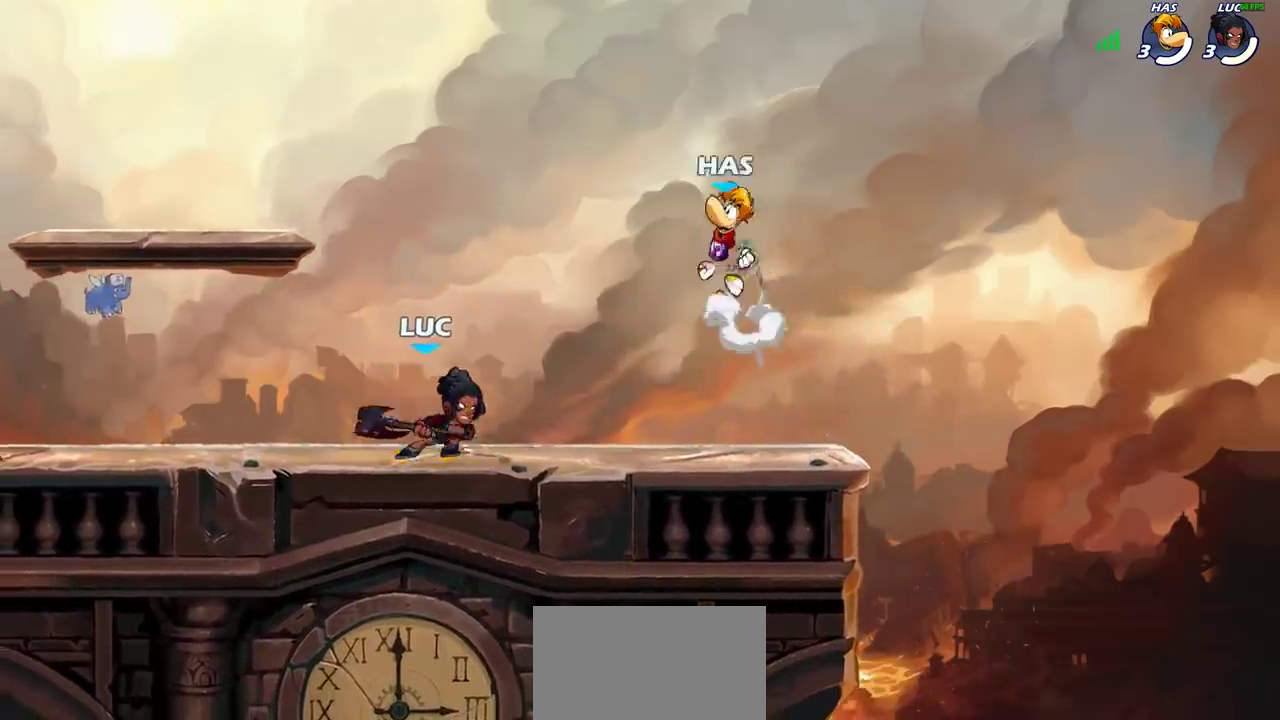
{"dt_ms": 400, "buttons": [], "left_stick": "left", "right_stick": "center", "events": [[383, "left_stick", "left"]]}
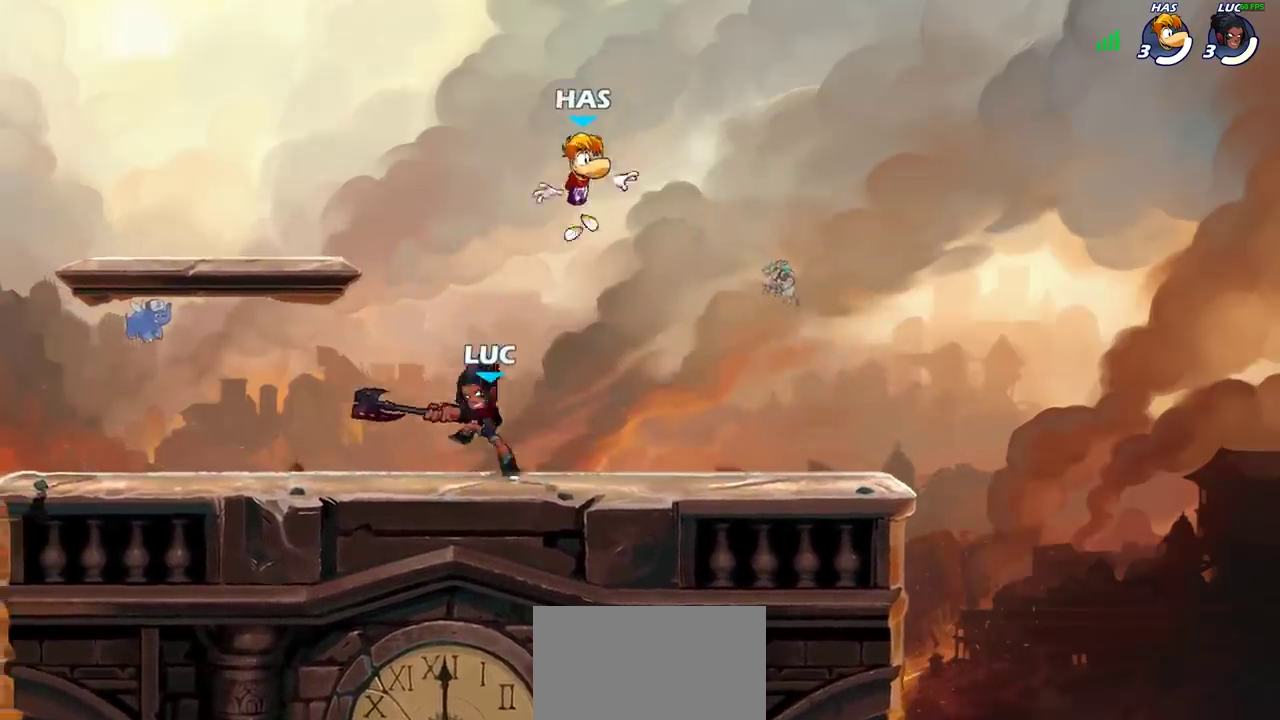
{"dt_ms": 700, "buttons": [], "left_stick": "right", "right_stick": "center", "events": [[150, "CROSS", "down"], [250, "CROSS", "up"], [250, "R2", "down"], [433, "R2", "up"], [450, "left_stick", "down"], [533, "left_stick", "right"], [550, "SQUARE", "down"], [650, "SQUARE", "up"]]}
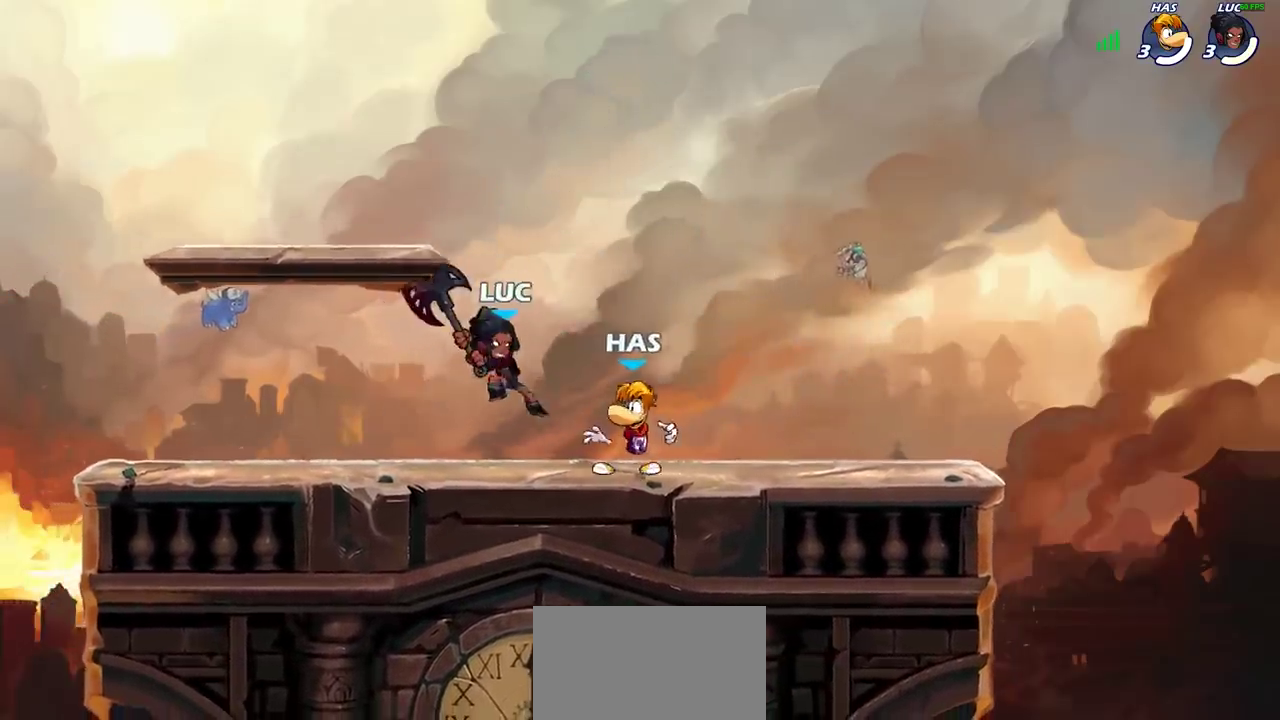
{"dt_ms": 400, "buttons": [], "left_stick": "center", "right_stick": "center", "events": [[100, "left_stick", "center"]]}
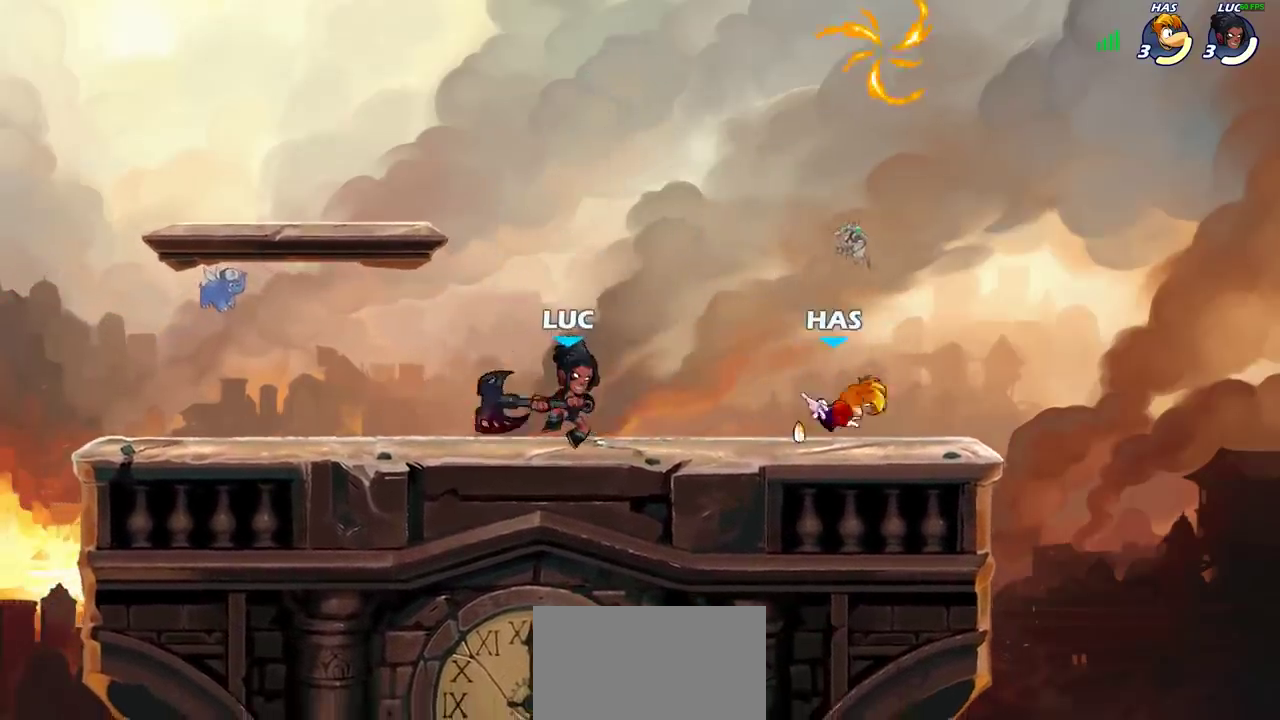
{"dt_ms": 300, "buttons": ["CIRCLE"], "left_stick": "center", "right_stick": "center", "events": [[167, "left_stick", "right"], [200, "R2", "down"], [250, "left_stick", "center"], [267, "CIRCLE", "down"], [300, "R2", "up"]]}
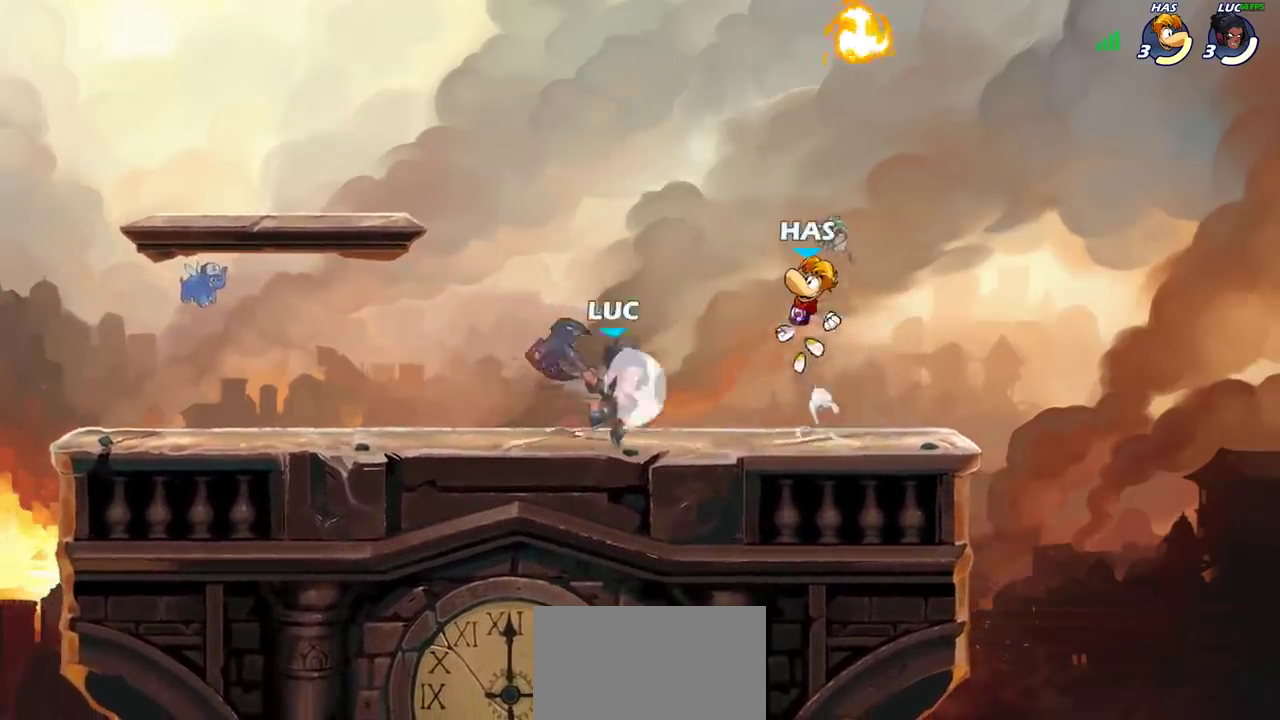
{"dt_ms": 800, "buttons": [], "left_stick": "left", "right_stick": "center", "events": [[67, "CIRCLE", "up"], [783, "left_stick", "left"]]}